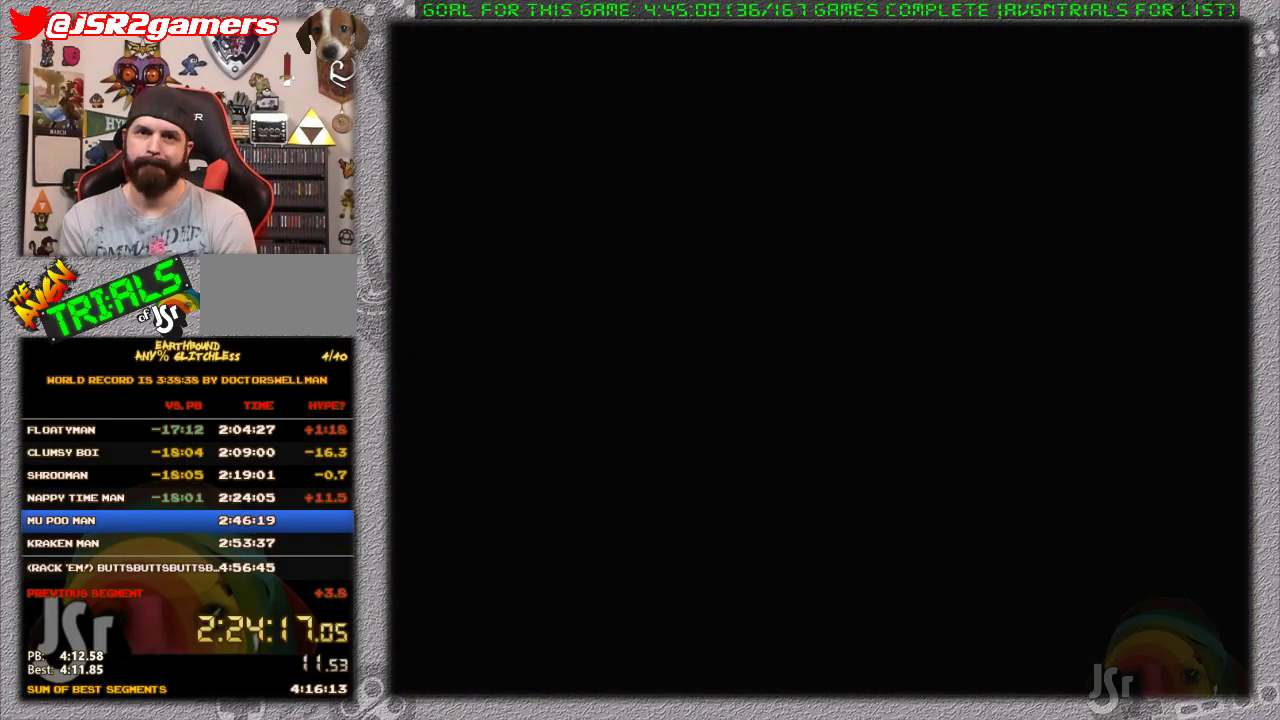
Gameplay with a controller (Nintendo layout); each line is a JSON object with the inputs held at the frame after it. "events" lists button and stick changes between this image and that frame as [ms after this image, input, new state], when the widget could be followed in between. Not read: L1 L3 R3.
{"buttons": ["A"], "events": [[500, "A", "down"]]}
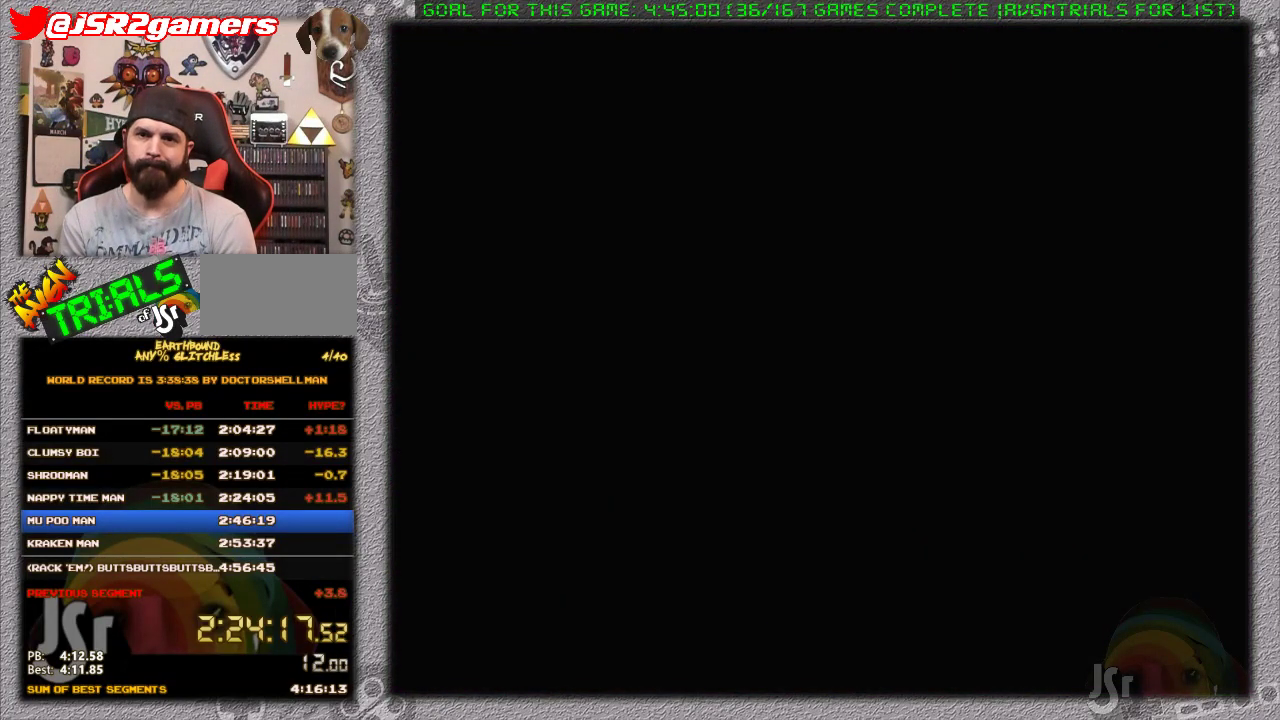
{"buttons": ["A"], "events": [[67, "A", "up"], [150, "A", "down"], [217, "A", "up"], [333, "A", "down"], [383, "A", "up"], [467, "A", "down"]]}
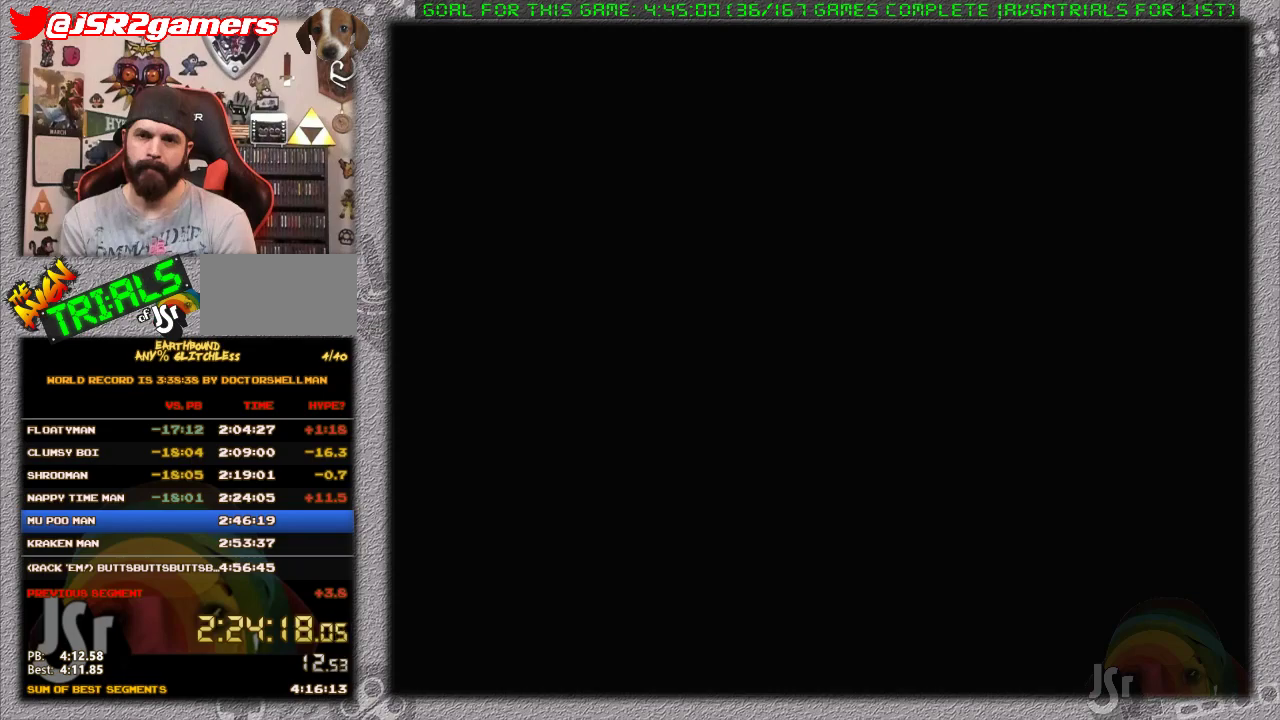
{"buttons": ["A"], "events": [[67, "A", "up"], [133, "A", "down"], [217, "A", "up"], [317, "A", "down"], [417, "A", "up"], [483, "A", "down"]]}
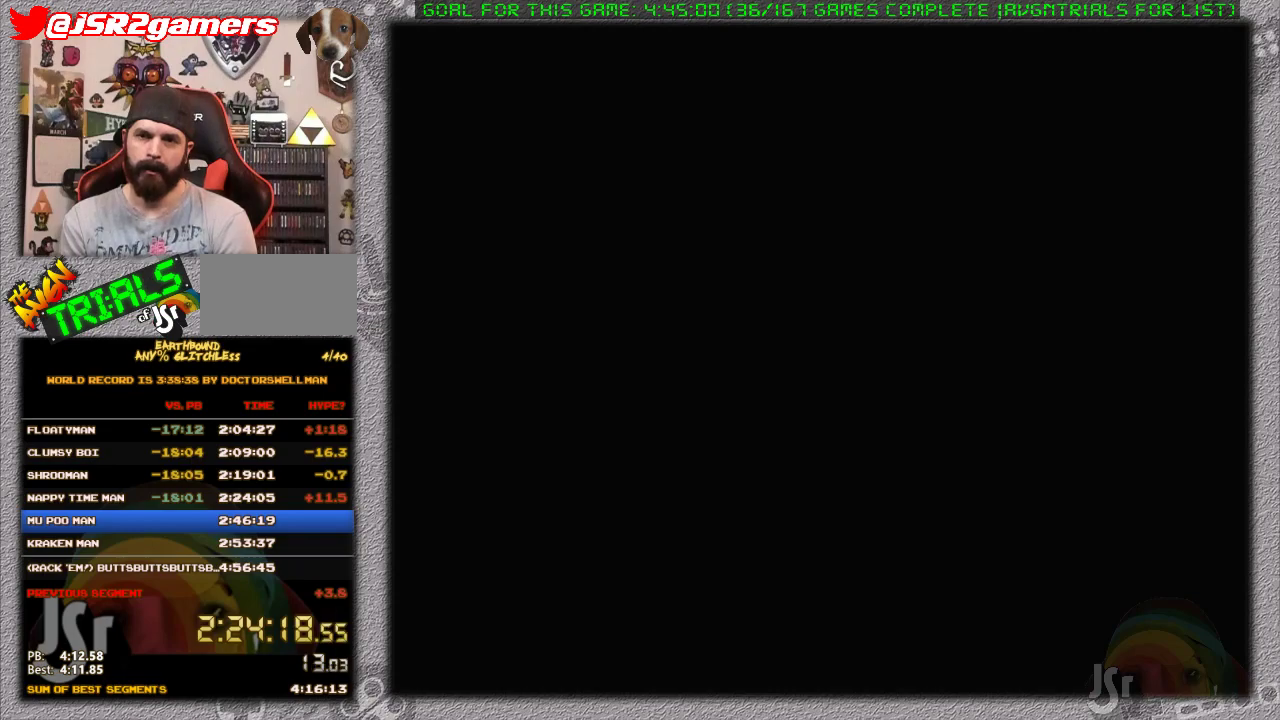
{"buttons": ["A"], "events": [[67, "A", "up"], [167, "A", "down"], [217, "A", "up"], [283, "A", "down"], [350, "A", "up"], [450, "A", "down"]]}
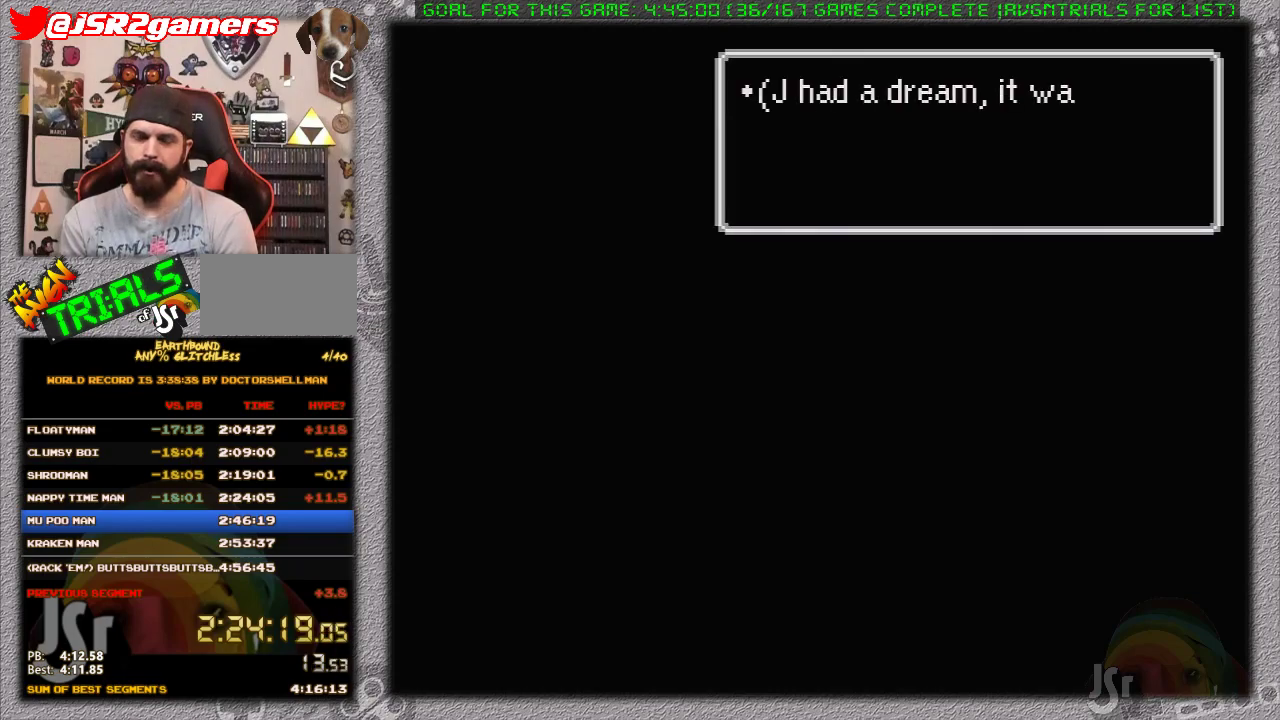
{"buttons": ["A"], "events": [[33, "A", "up"], [117, "A", "down"], [200, "A", "up"], [283, "A", "down"], [383, "A", "up"], [450, "A", "down"]]}
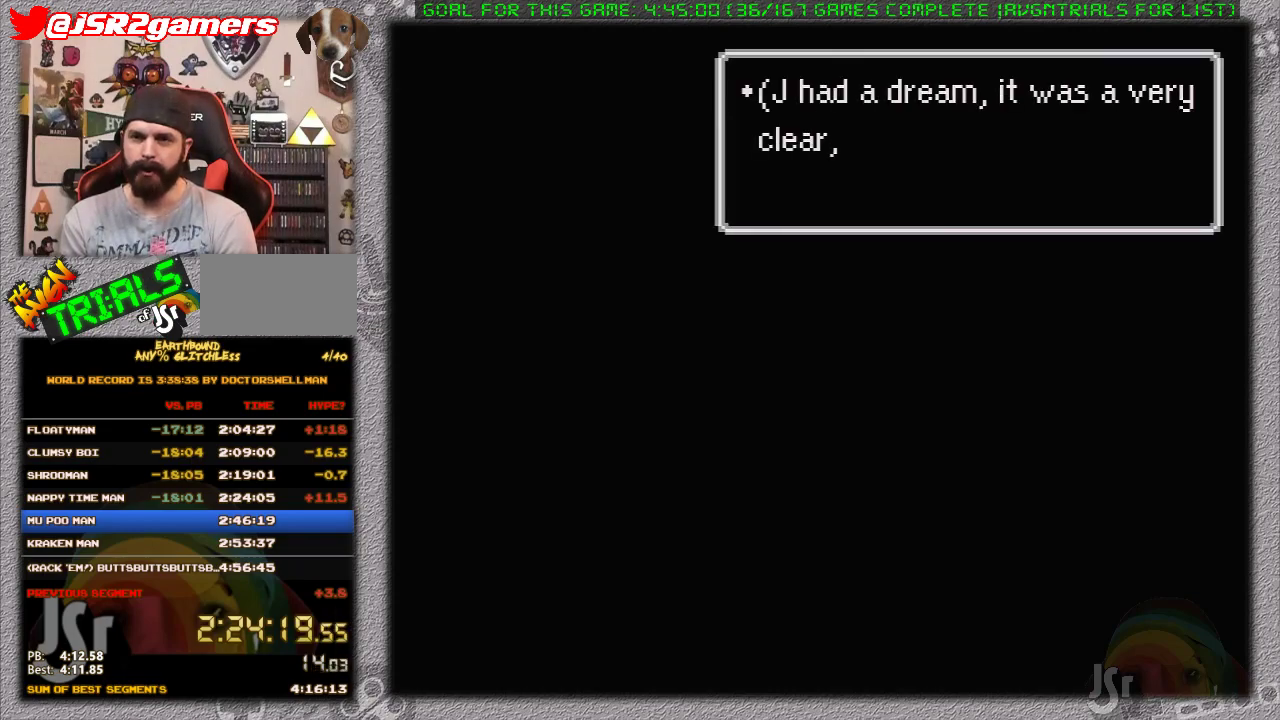
{"buttons": [], "events": [[33, "A", "up"], [133, "A", "down"], [183, "A", "up"], [267, "A", "down"], [317, "A", "up"], [400, "A", "down"], [467, "A", "up"]]}
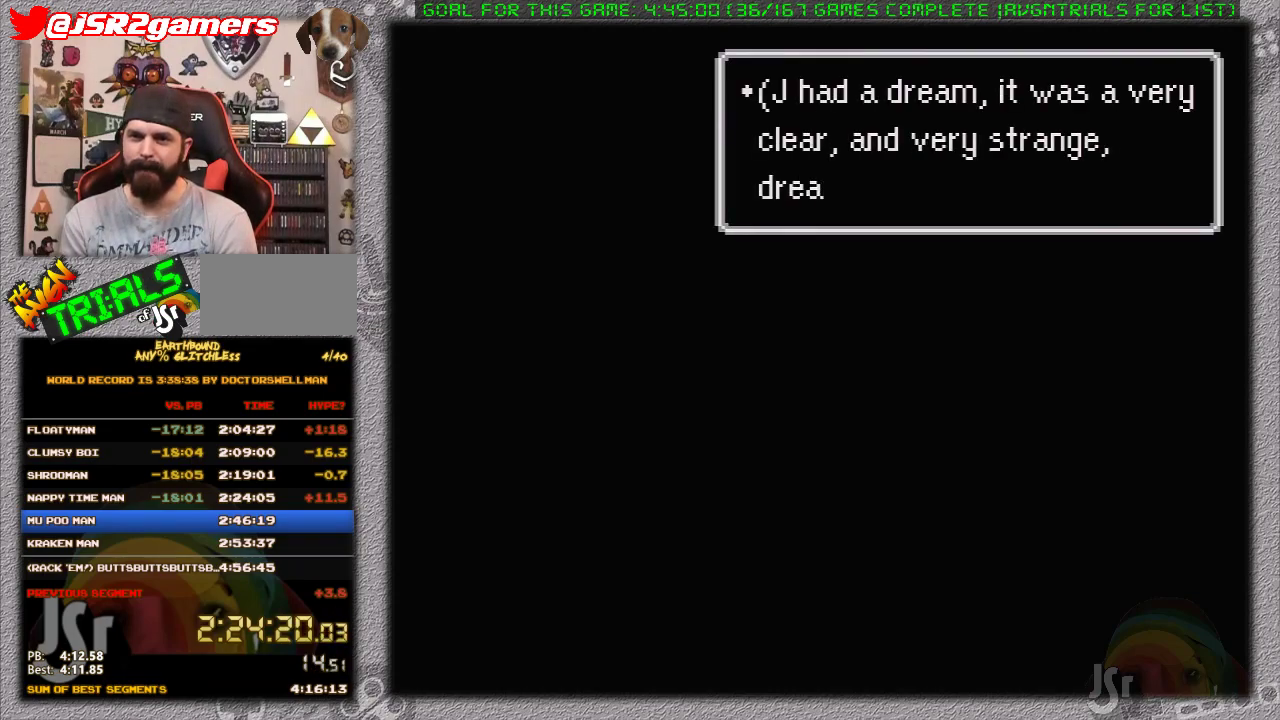
{"buttons": ["A"], "events": [[33, "A", "down"], [133, "A", "up"], [200, "A", "down"], [283, "A", "up"], [350, "A", "down"], [417, "A", "up"], [467, "A", "down"]]}
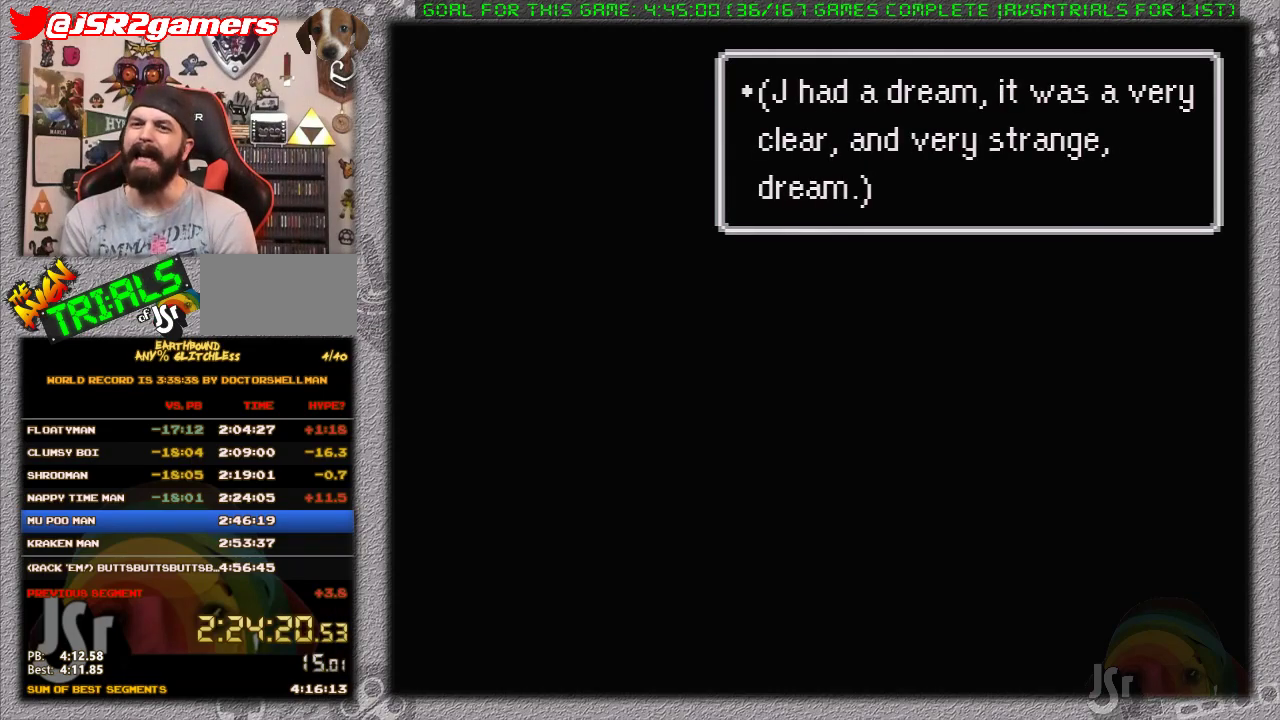
{"buttons": ["A"], "events": [[33, "A", "up"], [133, "A", "down"], [233, "A", "up"], [283, "A", "down"], [383, "A", "up"], [433, "A", "down"]]}
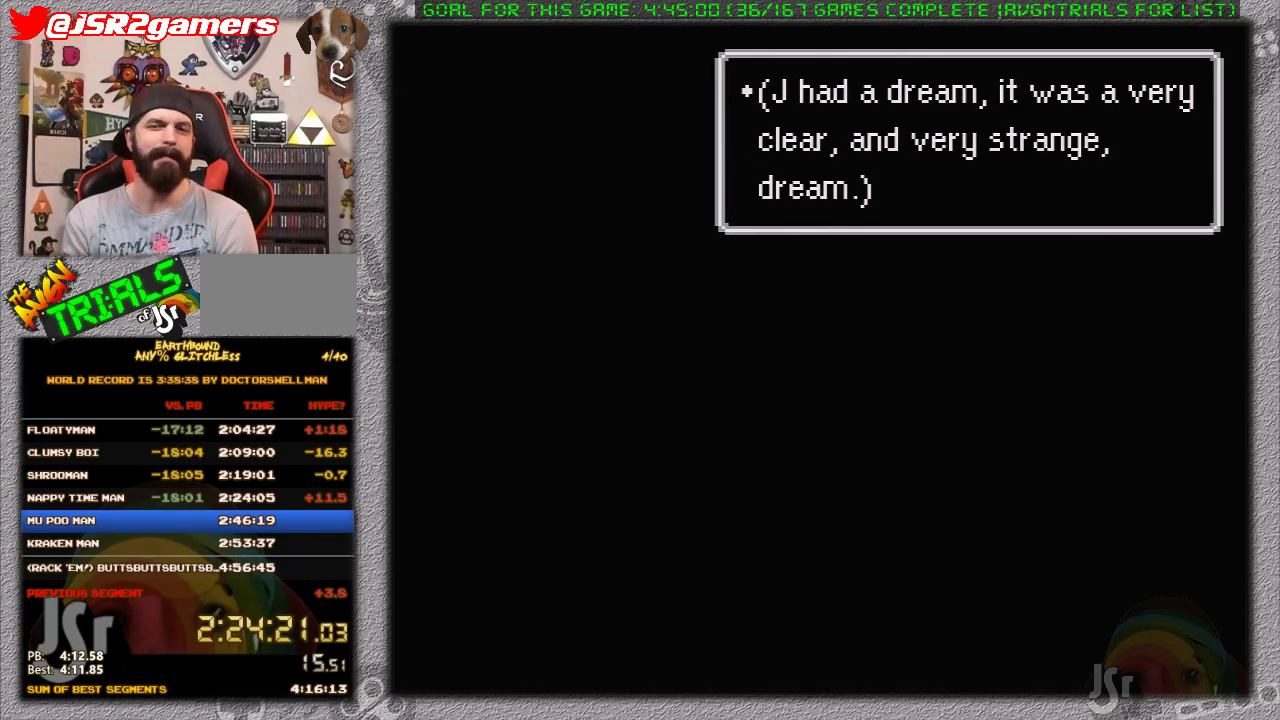
{"buttons": ["A"], "events": [[33, "A", "up"], [117, "A", "down"], [200, "A", "up"], [250, "A", "down"], [367, "A", "up"], [450, "A", "down"]]}
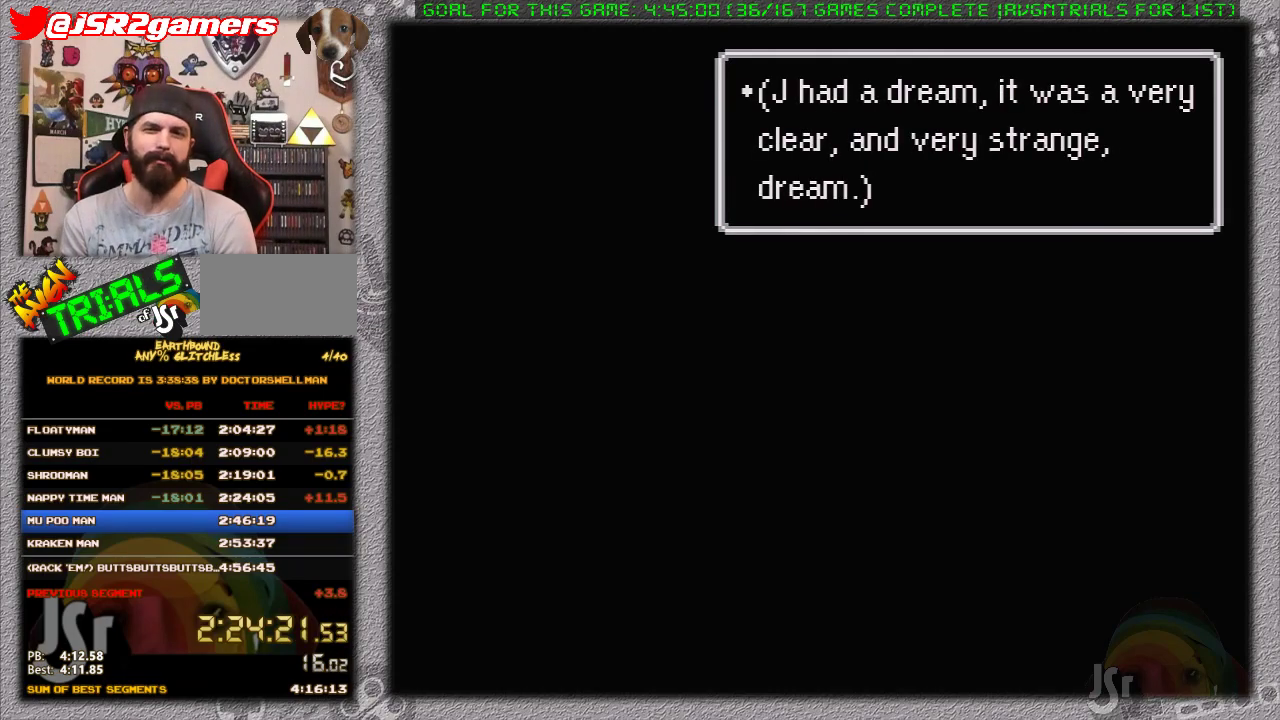
{"buttons": [], "events": [[33, "A", "up"], [100, "A", "down"], [183, "A", "up"], [283, "A", "down"], [367, "A", "up"]]}
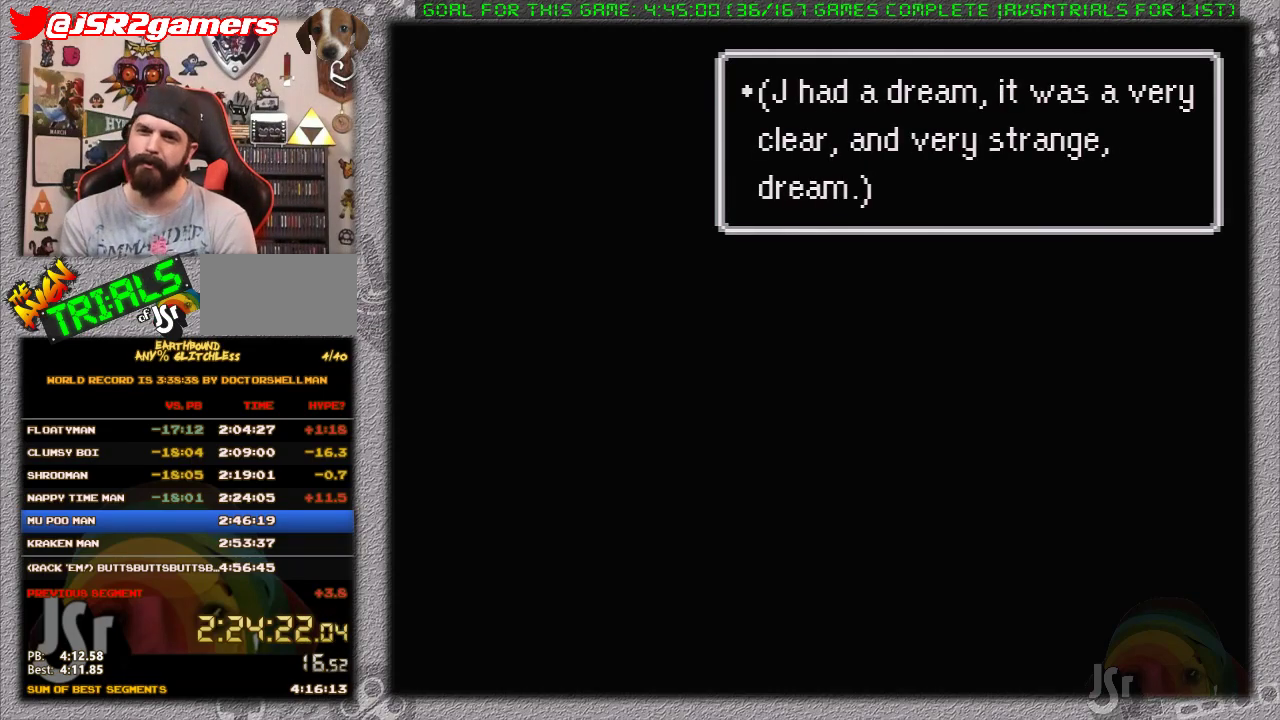
{"buttons": [], "events": [[67, "A", "down"], [167, "A", "up"], [233, "A", "down"], [317, "A", "up"], [417, "A", "down"], [467, "A", "up"]]}
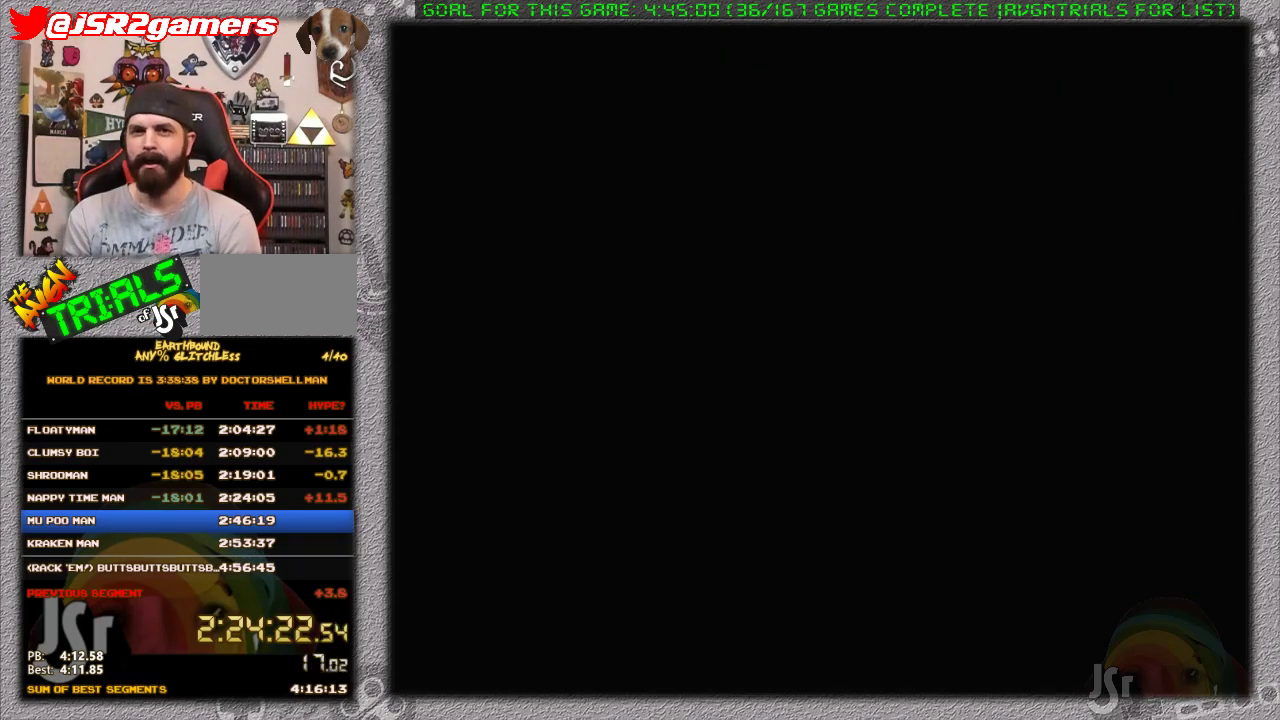
{"buttons": [], "events": [[33, "A", "down"], [117, "A", "up"], [183, "A", "down"], [283, "A", "up"]]}
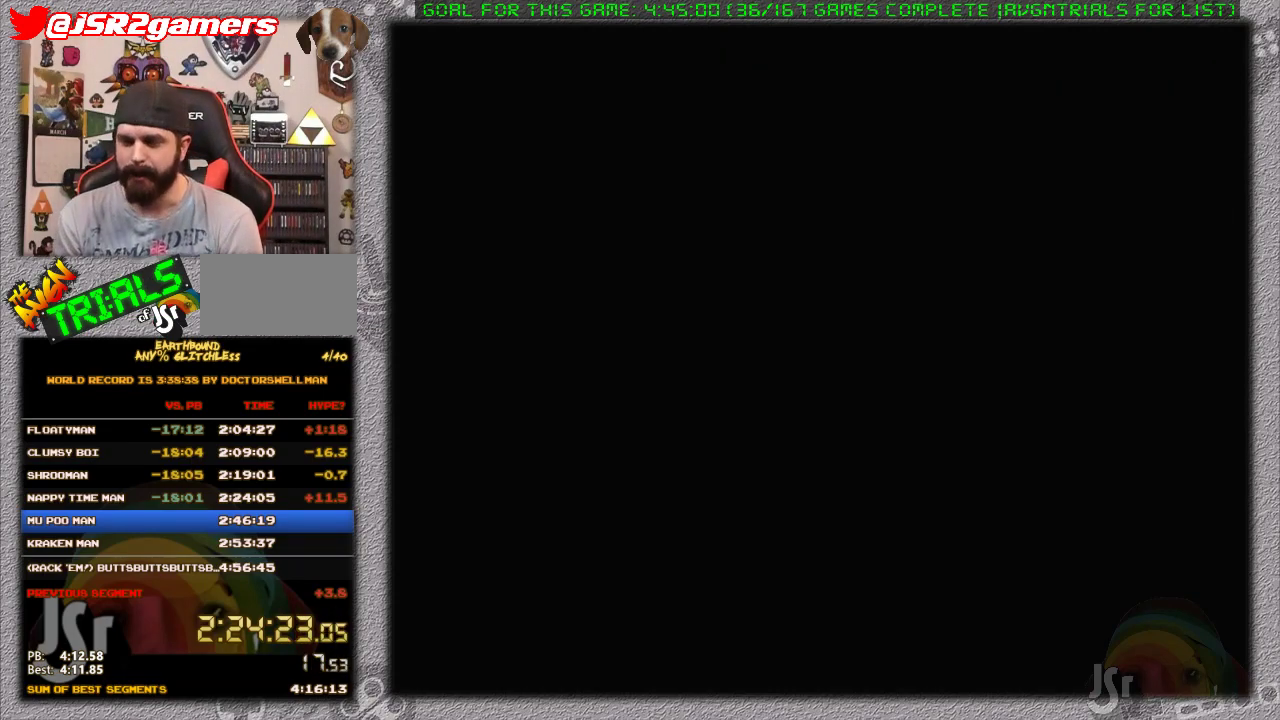
{"buttons": [], "events": []}
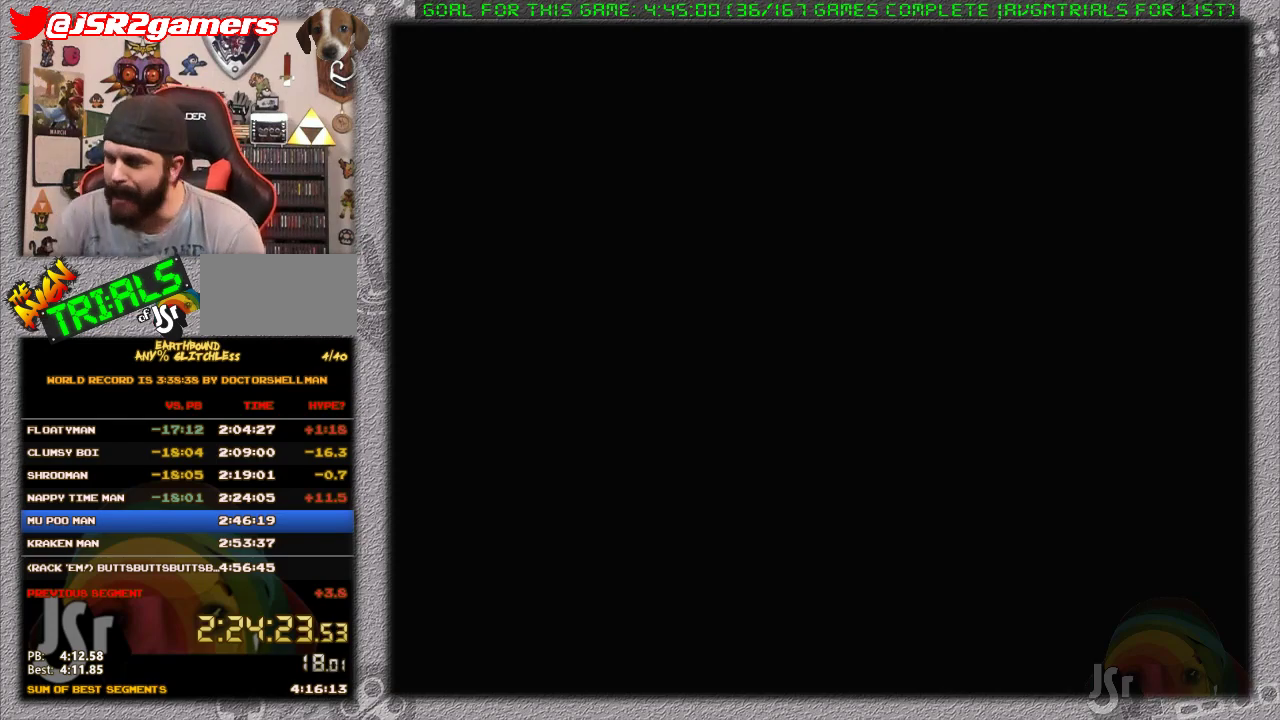
{"buttons": [], "events": []}
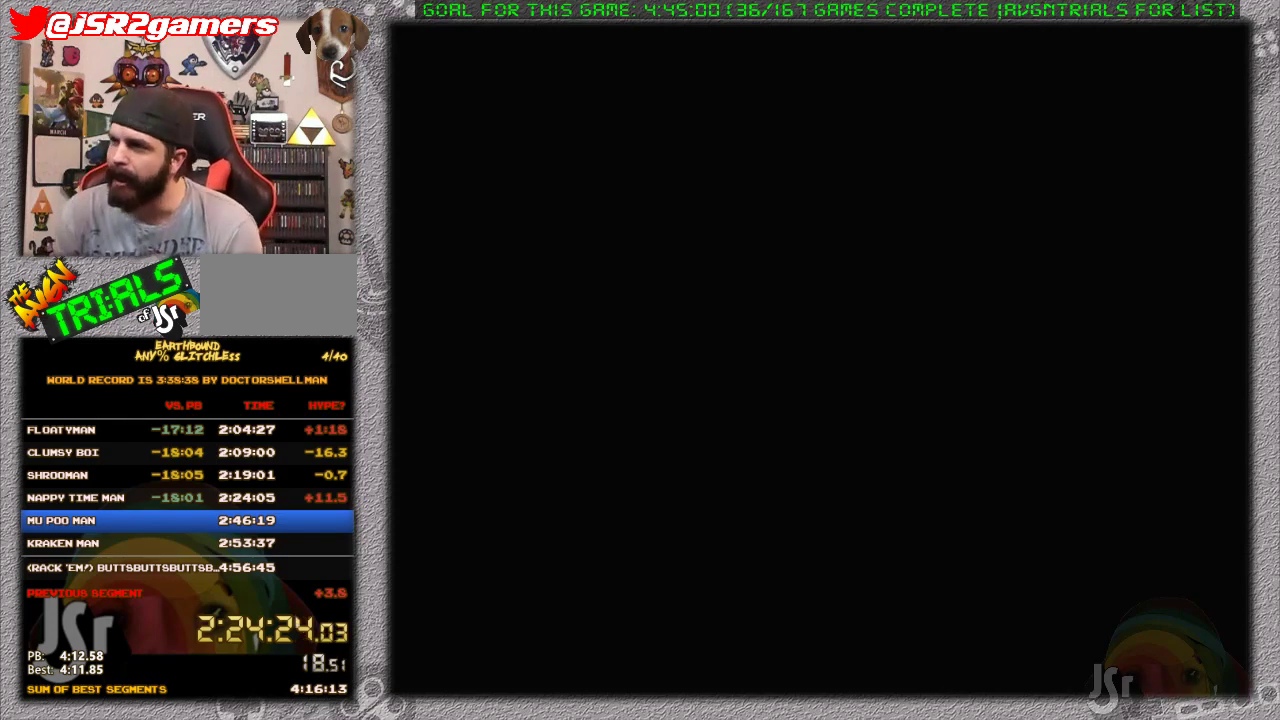
{"buttons": [], "events": []}
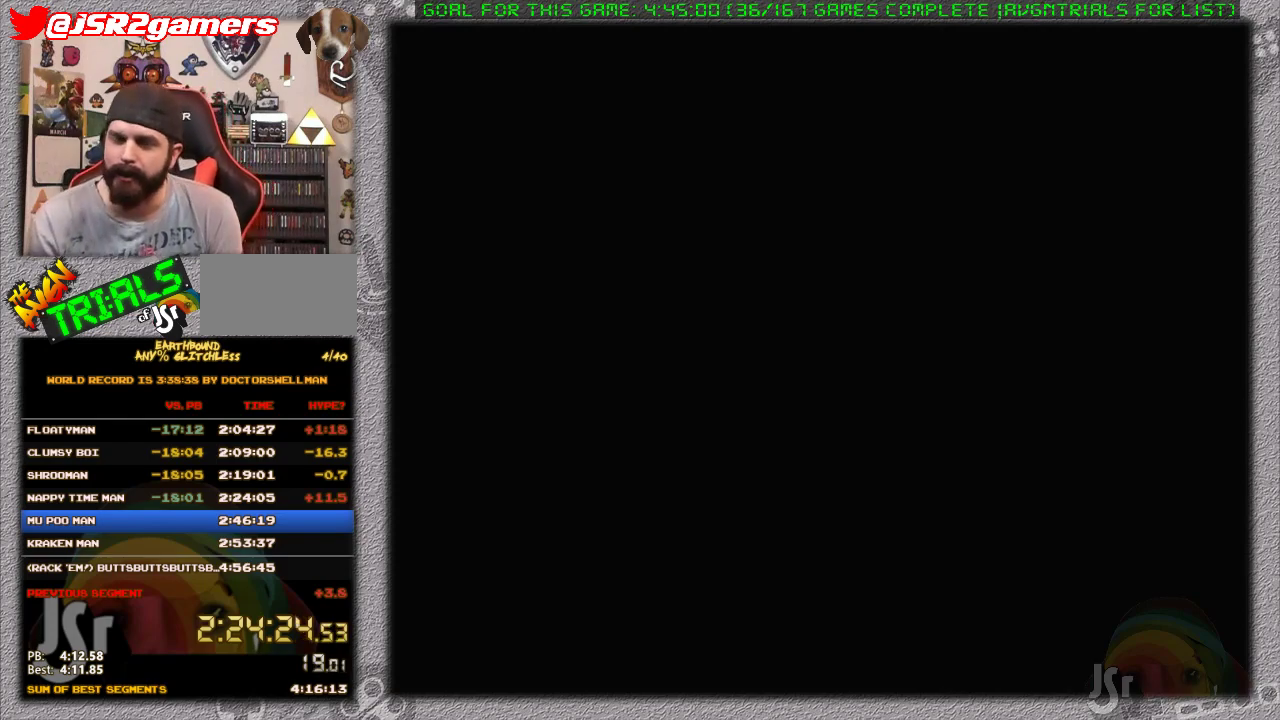
{"buttons": [], "events": []}
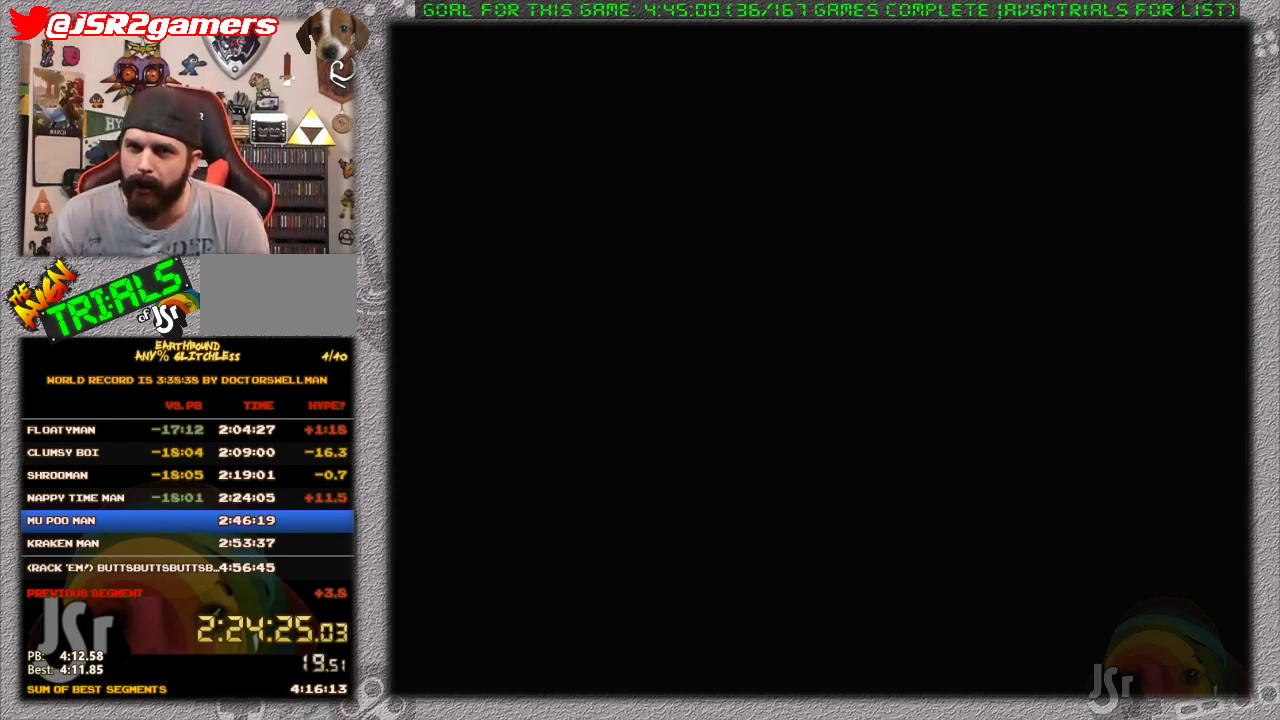
{"buttons": [], "events": []}
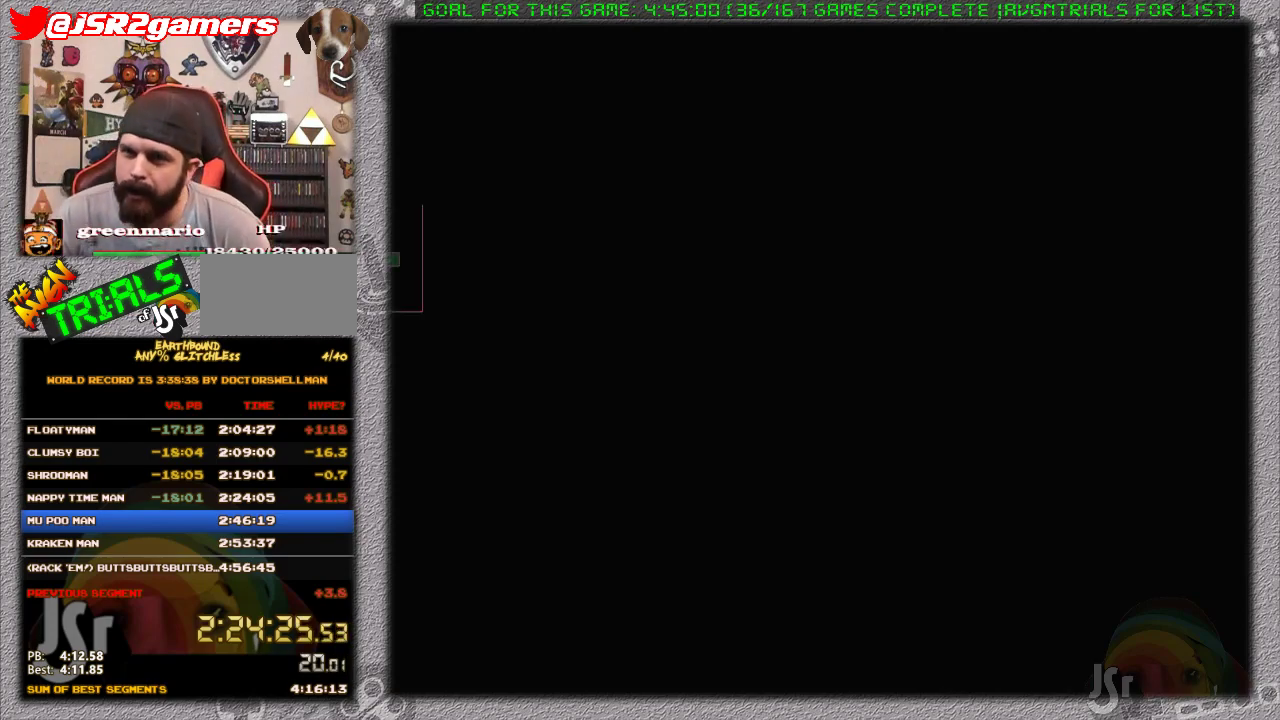
{"buttons": ["A"], "events": [[150, "A", "down"], [200, "A", "up"], [300, "A", "down"], [367, "A", "up"], [500, "A", "down"]]}
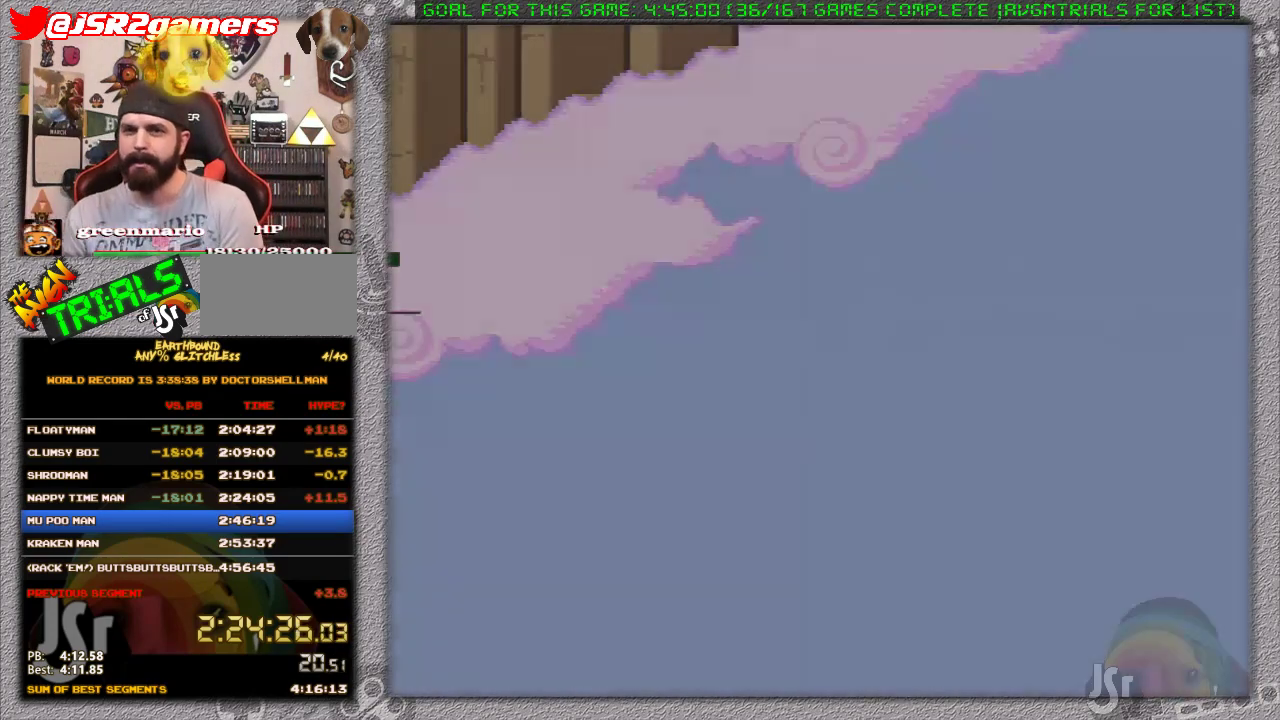
{"buttons": [], "events": [[50, "A", "up"], [150, "A", "down"], [200, "A", "up"], [267, "A", "down"], [450, "A", "up"]]}
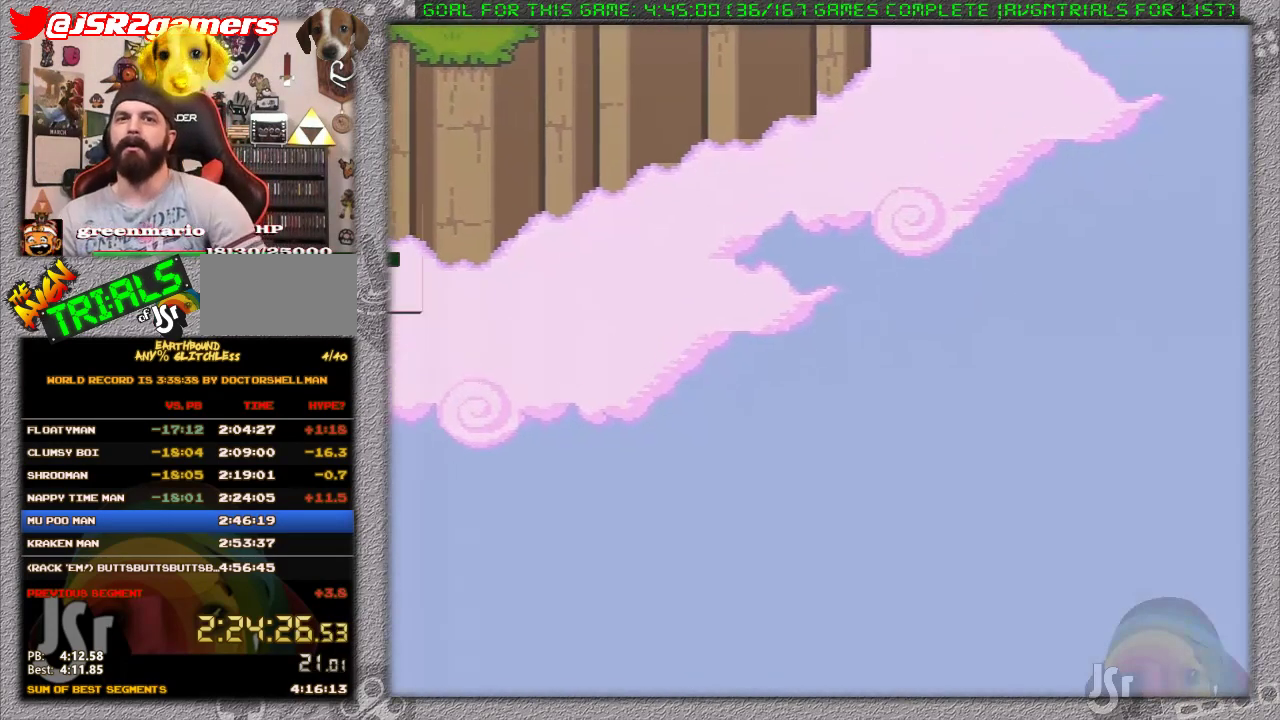
{"buttons": [], "events": [[200, "A", "down"], [483, "A", "up"]]}
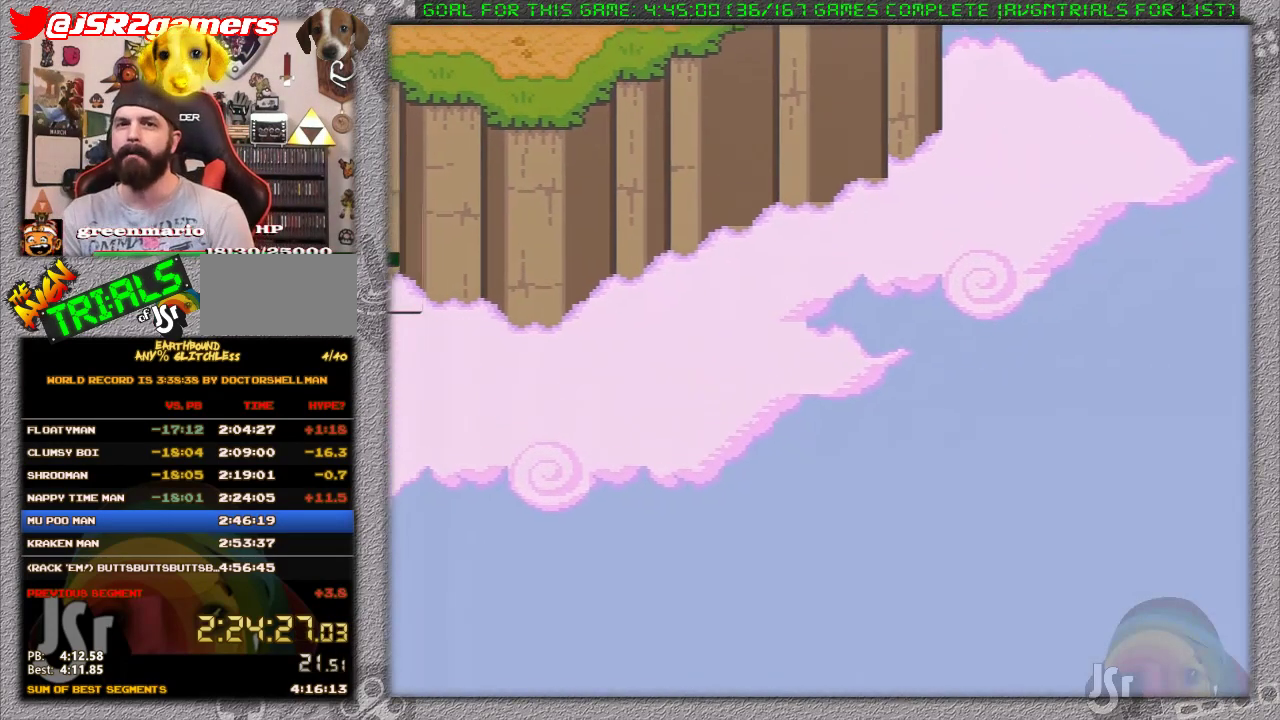
{"buttons": ["A"], "events": [[333, "A", "down"], [400, "A", "up"], [450, "A", "down"]]}
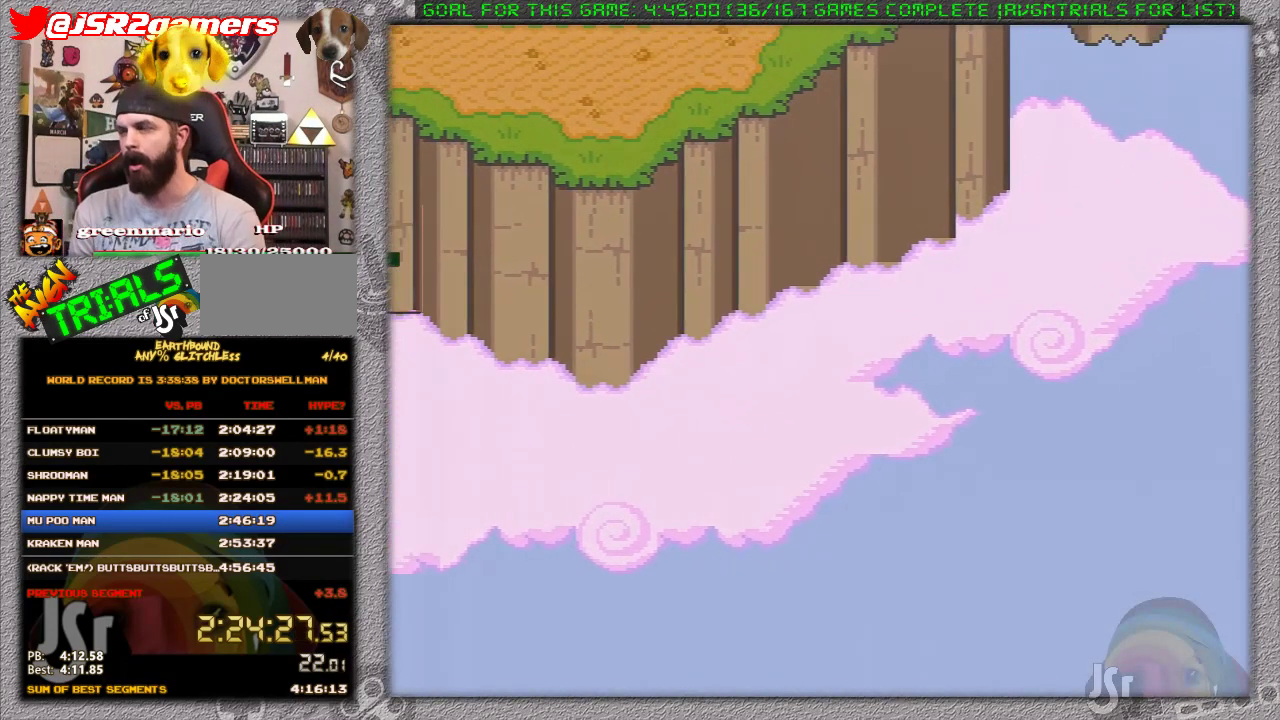
{"buttons": [], "events": [[50, "A", "up"], [150, "A", "down"], [200, "A", "up"], [267, "A", "down"], [367, "A", "up"], [433, "A", "down"], [500, "A", "up"]]}
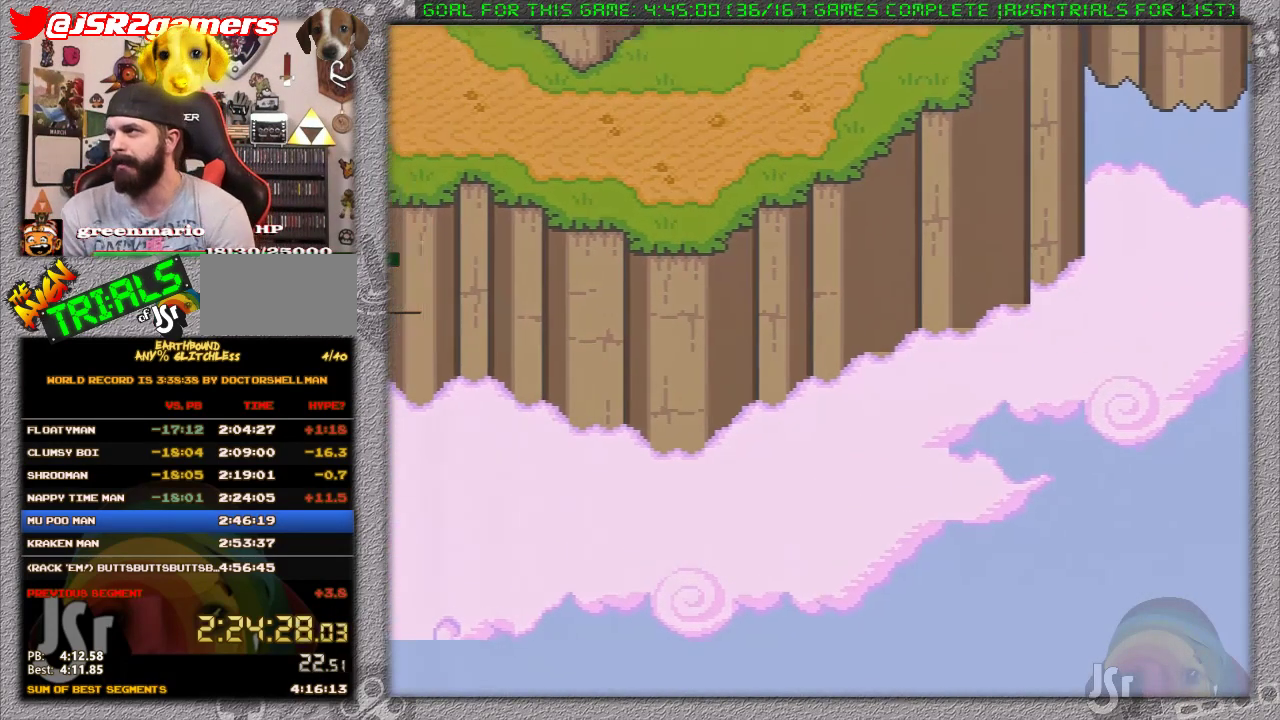
{"buttons": [], "events": [[117, "A", "down"], [183, "A", "up"], [233, "A", "down"], [333, "A", "up"], [400, "A", "down"], [483, "A", "up"]]}
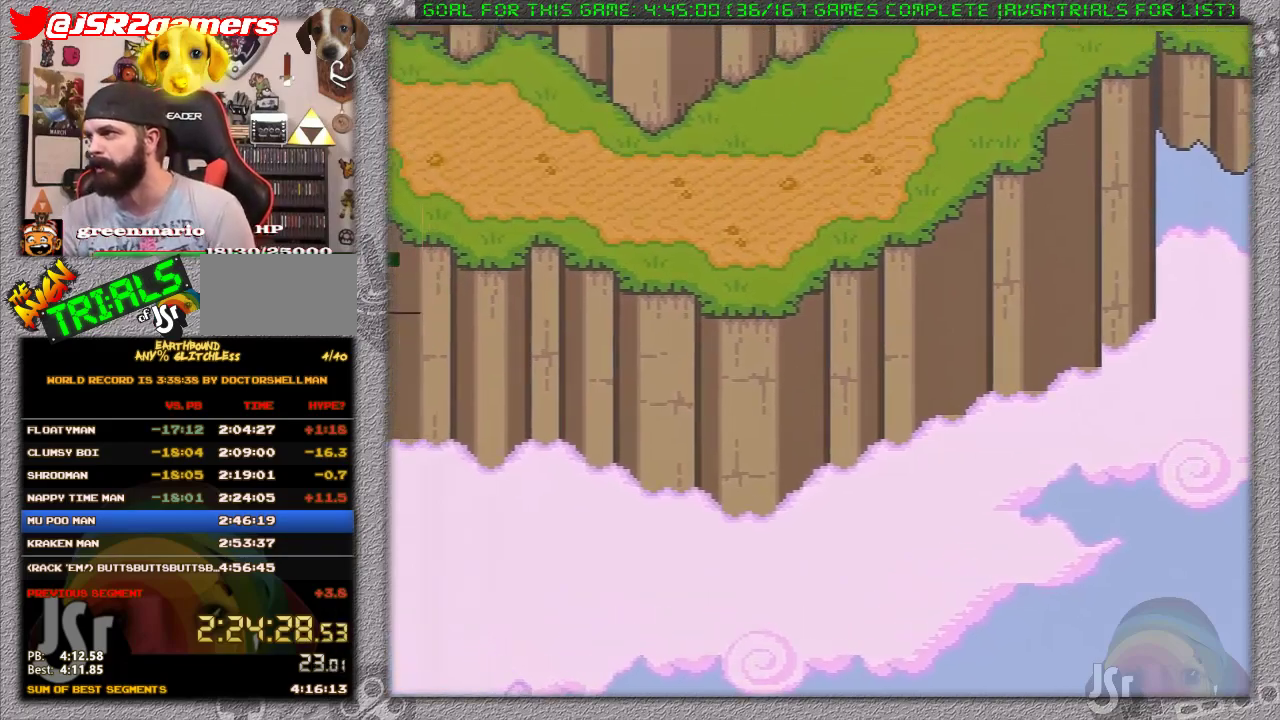
{"buttons": ["A"], "events": [[267, "A", "down"], [333, "A", "up"], [433, "A", "down"]]}